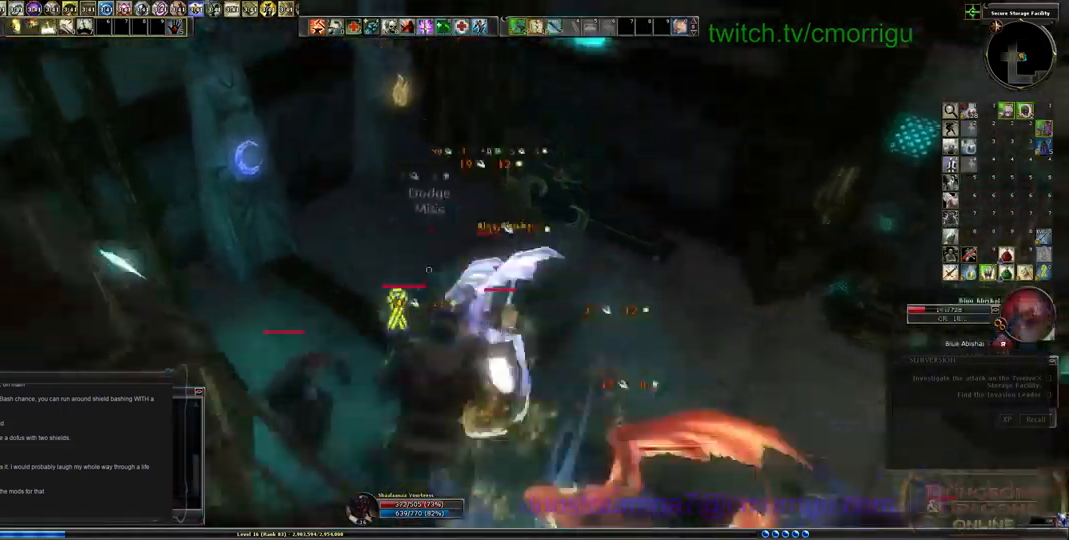
Gameplay with keyboard; each line is a JSON object with the keys held at the frame after it. "events" lists presses ("down") and releases ("up") of ".", "/", "0", "1", "2", "3", "4", "5", "6", "7", "8", "9", "a", "b", "backslash", "backspace", "c", "caps_lock", "comma", "ctrl_l", "ctrl_r", "d", "e", "equals", "escape", "f", "f1", "f10", "f11", "f12", "f2", "f3", "f4", "f5", "f6", "f7", "f8", "f9", "g", "h", "i", "j", "k", "l", "lbracket", "m", "minus", "n", "o", "p", "q", "quote", "r", "rbracket", "return", "s", "semicolon", "shift_l", "shift_r", "space", "t", "tab", "tilde", "u", "v", "w", "x", "y" and "z" between this image and that frame as [ms after this image, input, new state], when the widget could be followed in between. No other keys are recorded. Mouse input is not recorded.
{"keys": ["equals"], "events": [[100, "a", "up"], [100, "space", "up"], [333, "w", "up"], [433, "equals", "down"]]}
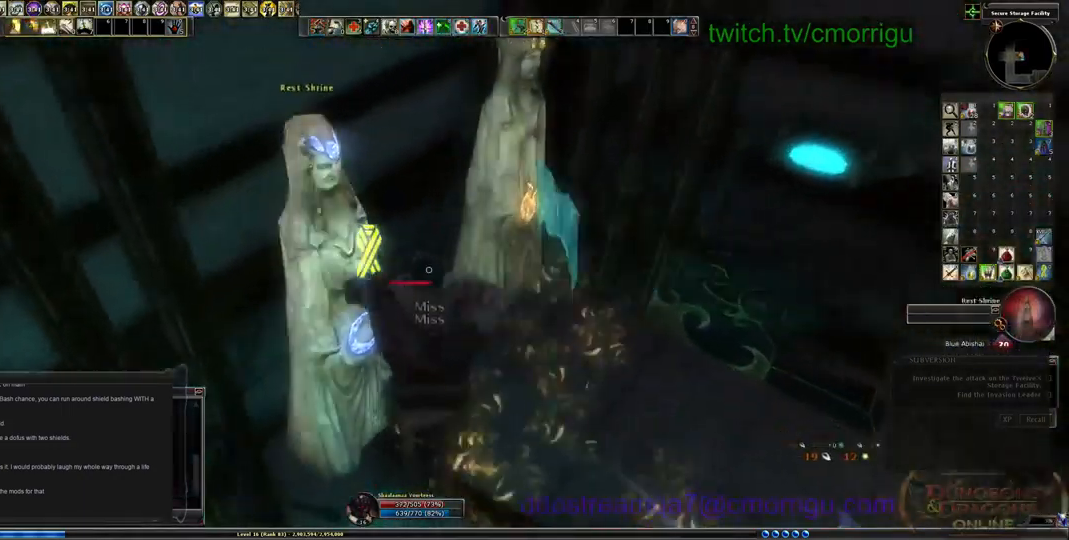
{"keys": [], "events": [[100, "equals", "up"]]}
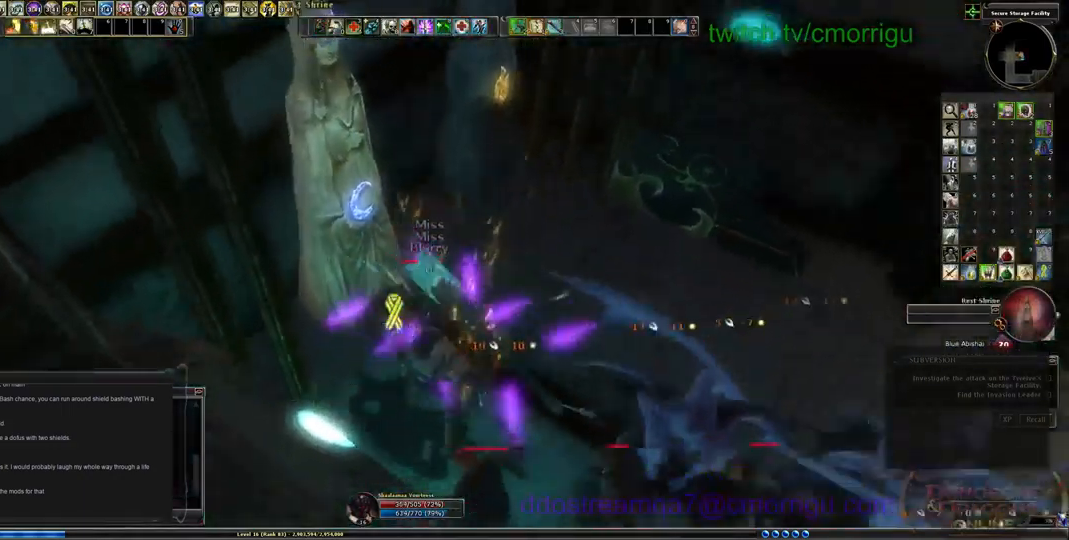
{"keys": [], "events": []}
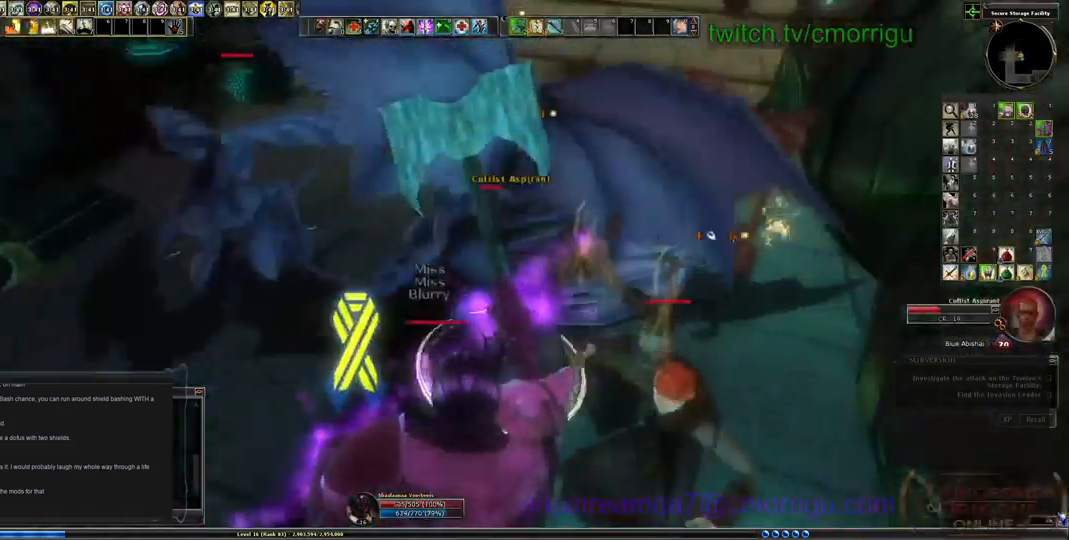
{"keys": ["w"], "events": [[433, "w", "down"]]}
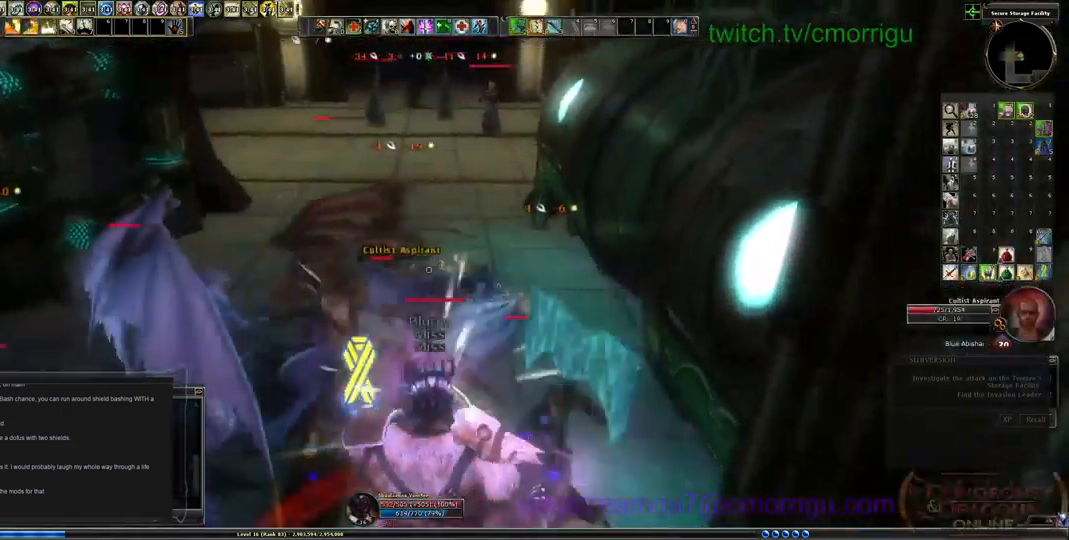
{"keys": ["1"], "events": [[133, "w", "up"], [366, "1", "down"]]}
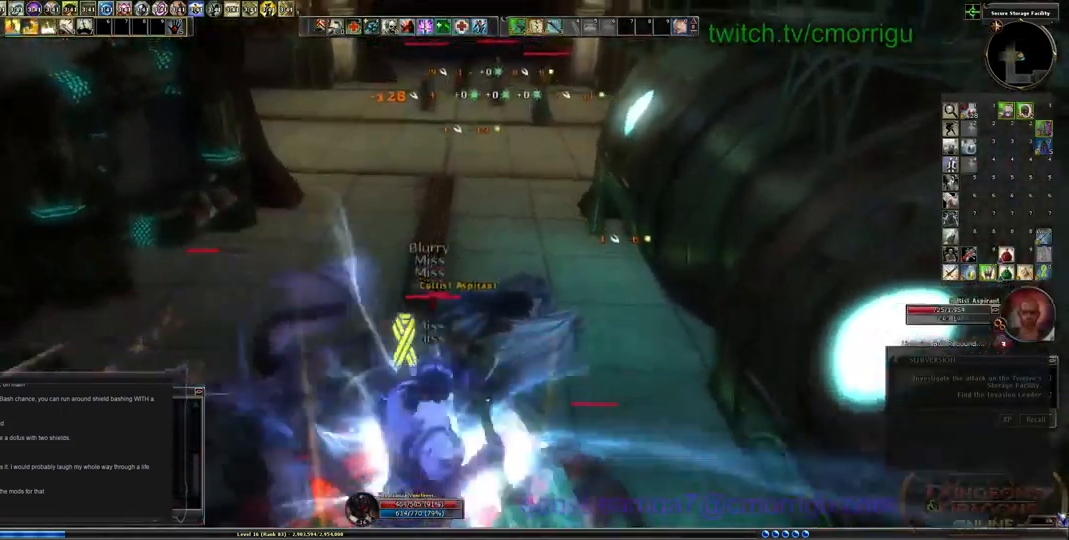
{"keys": [], "events": [[133, "1", "up"]]}
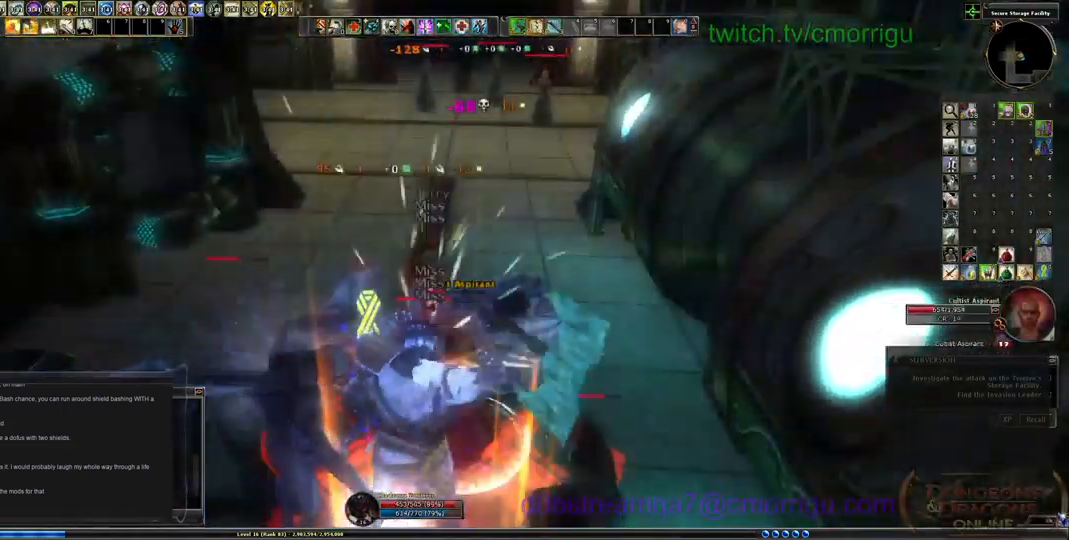
{"keys": [], "events": [[33, "2", "down"], [233, "2", "up"]]}
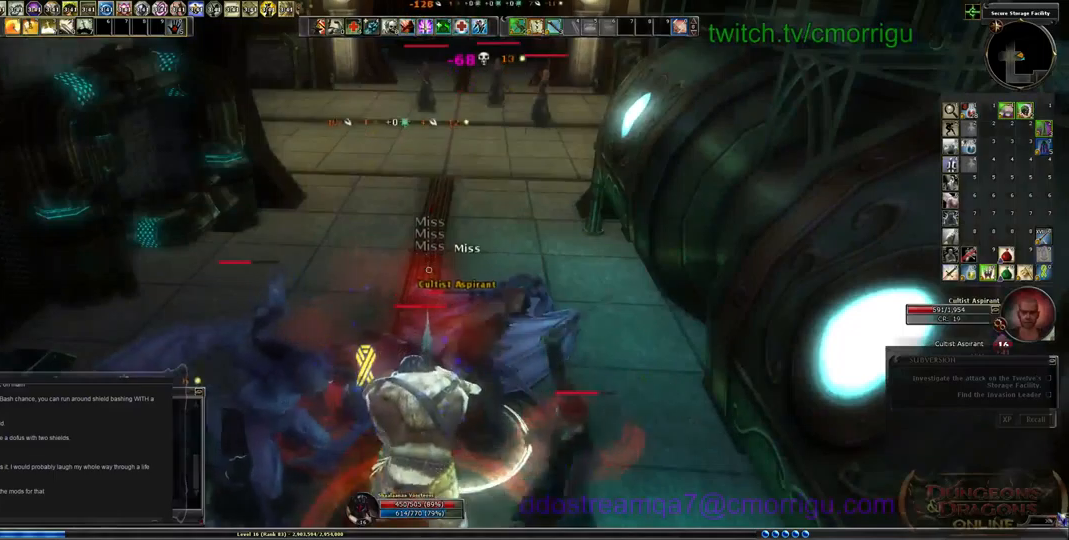
{"keys": [], "events": [[133, "1", "down"], [400, "1", "up"]]}
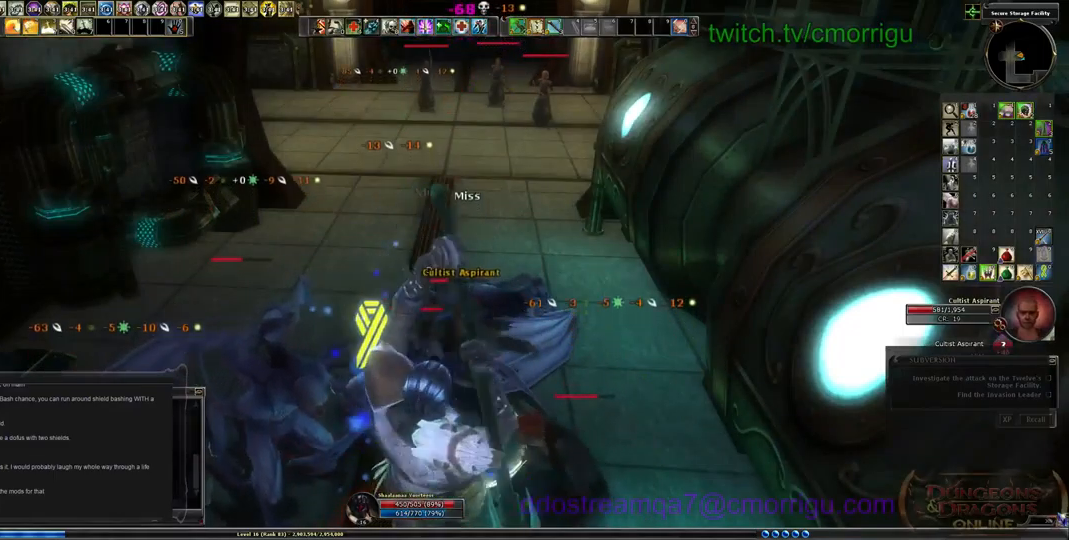
{"keys": [], "events": []}
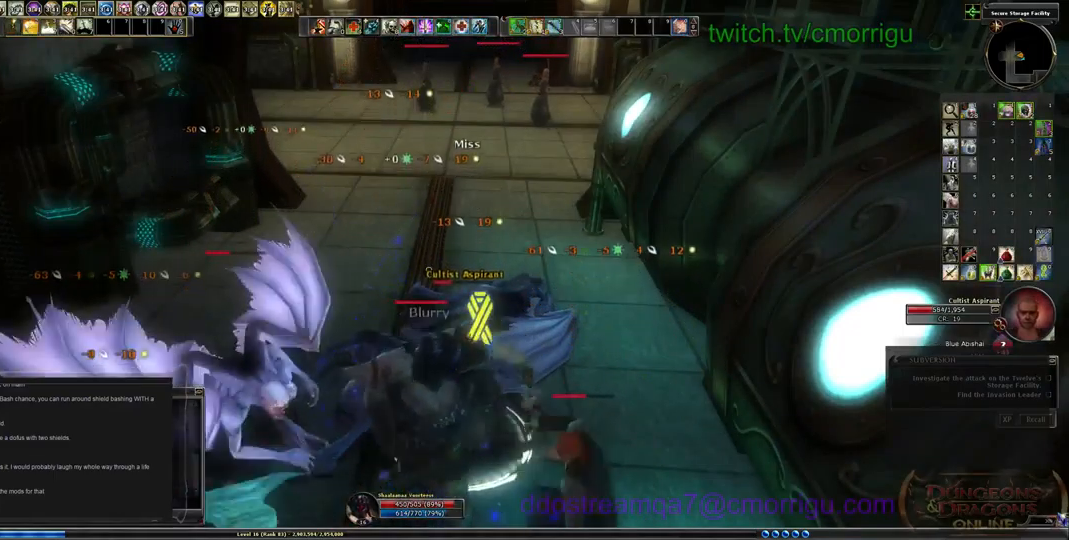
{"keys": [], "events": [[33, "2", "down"], [233, "2", "up"]]}
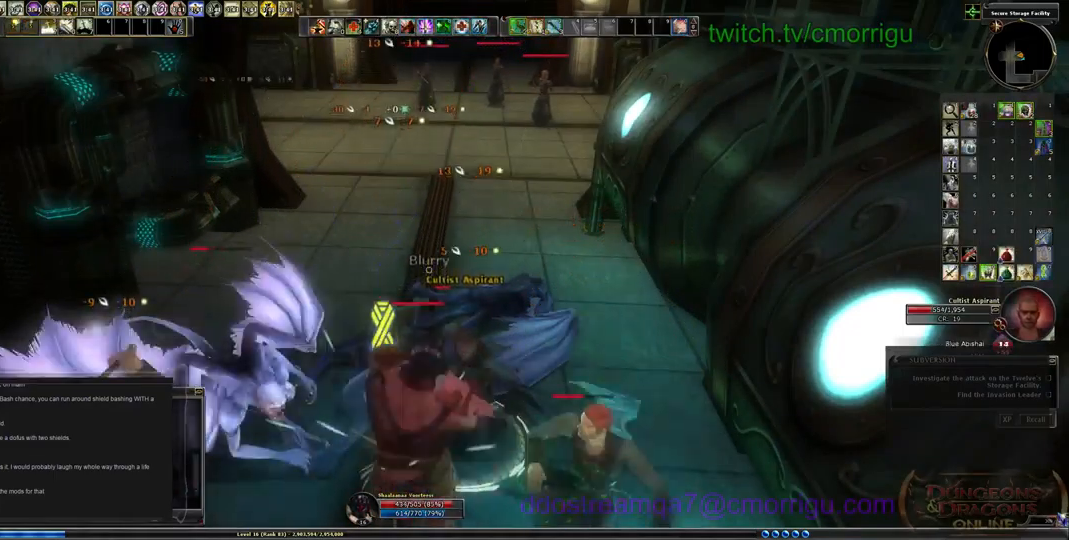
{"keys": [], "events": []}
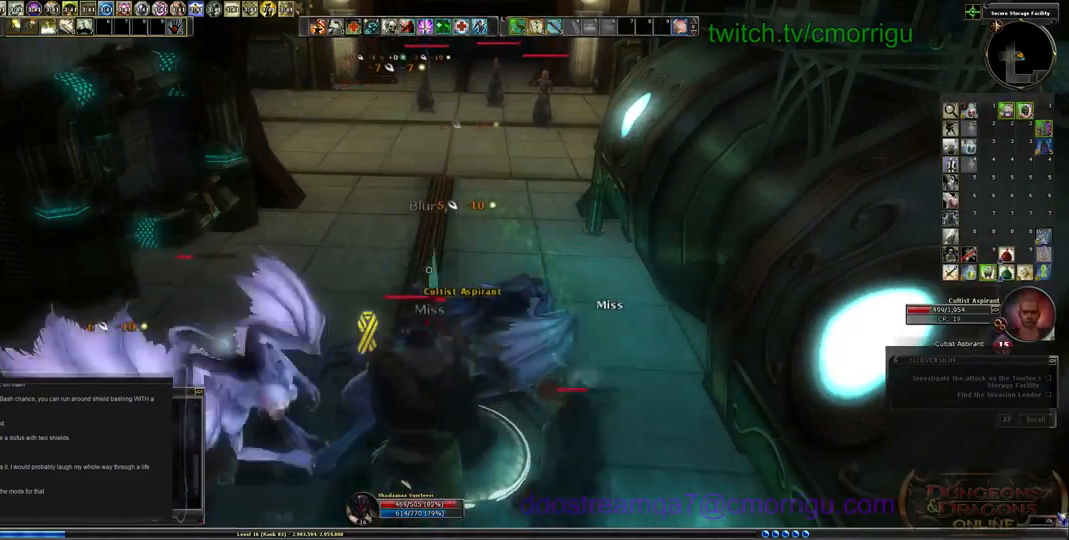
{"keys": [], "events": []}
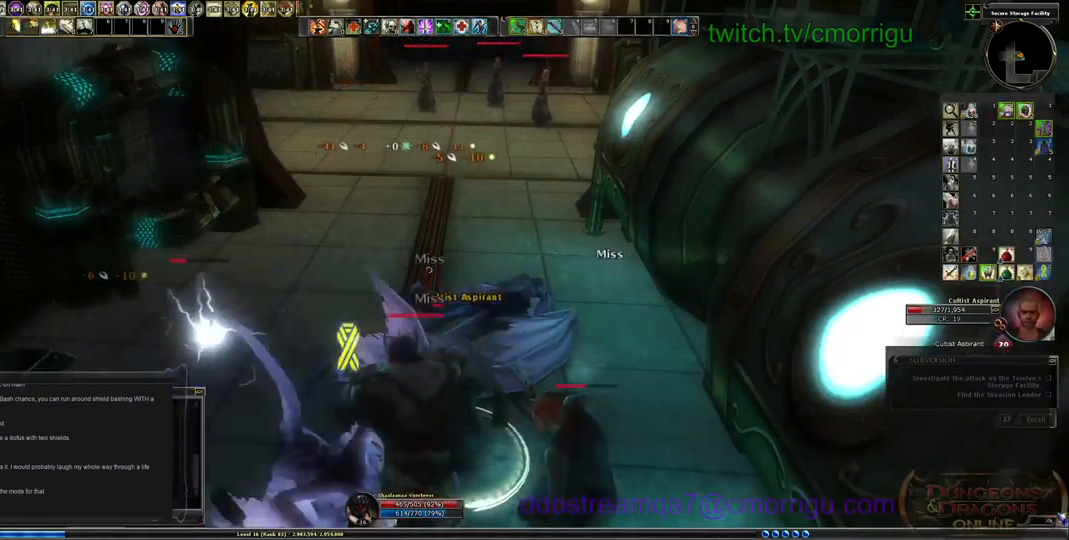
{"keys": [], "events": []}
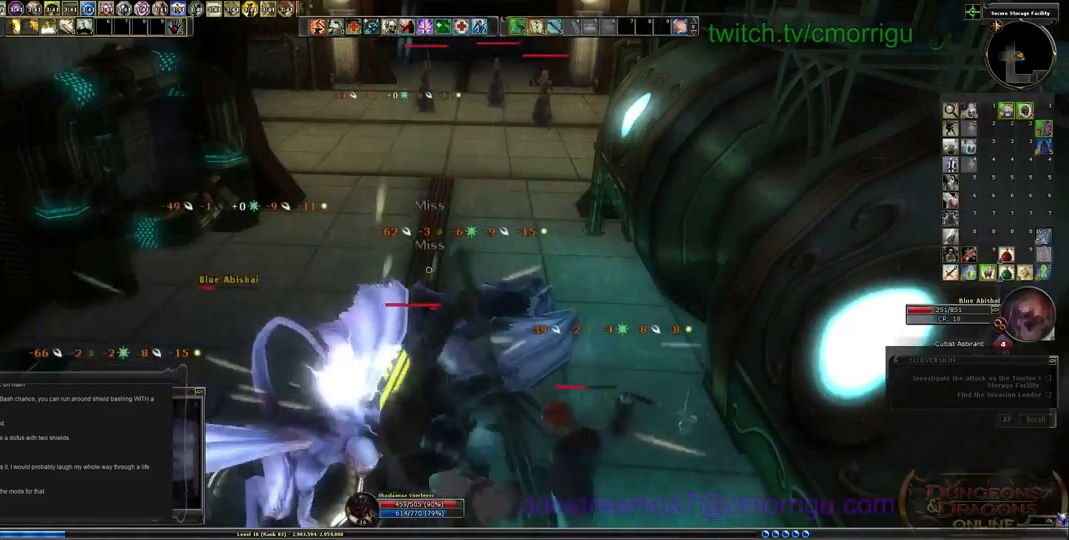
{"keys": [], "events": [[167, "1", "down"], [367, "1", "up"]]}
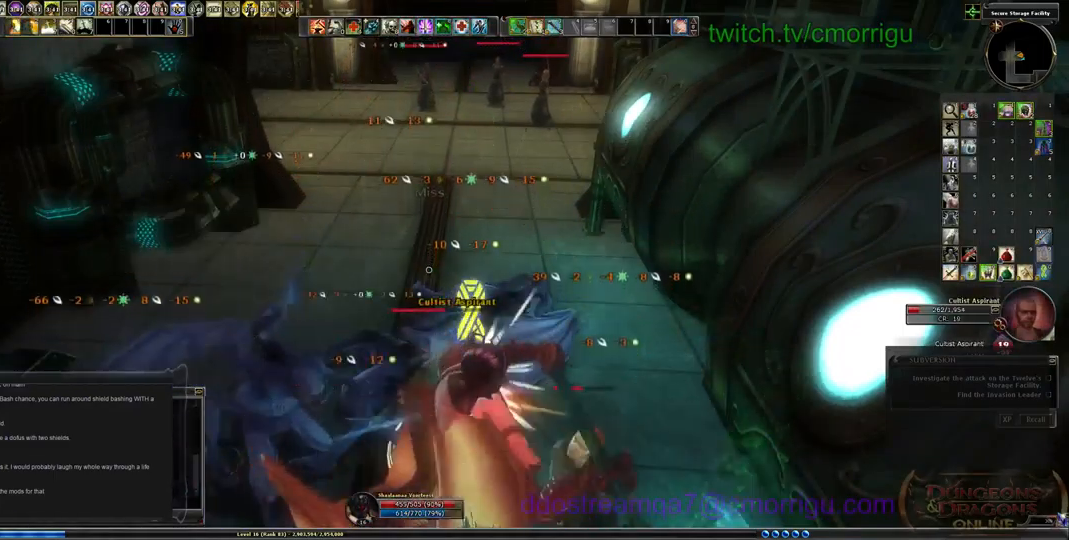
{"keys": [], "events": [[233, "2", "down"], [400, "2", "up"]]}
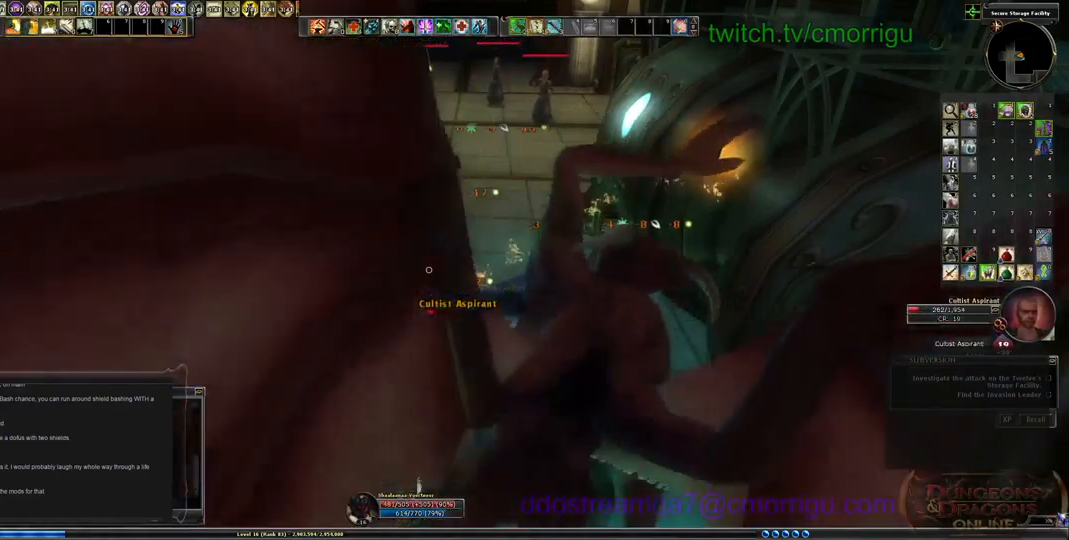
{"keys": [], "events": []}
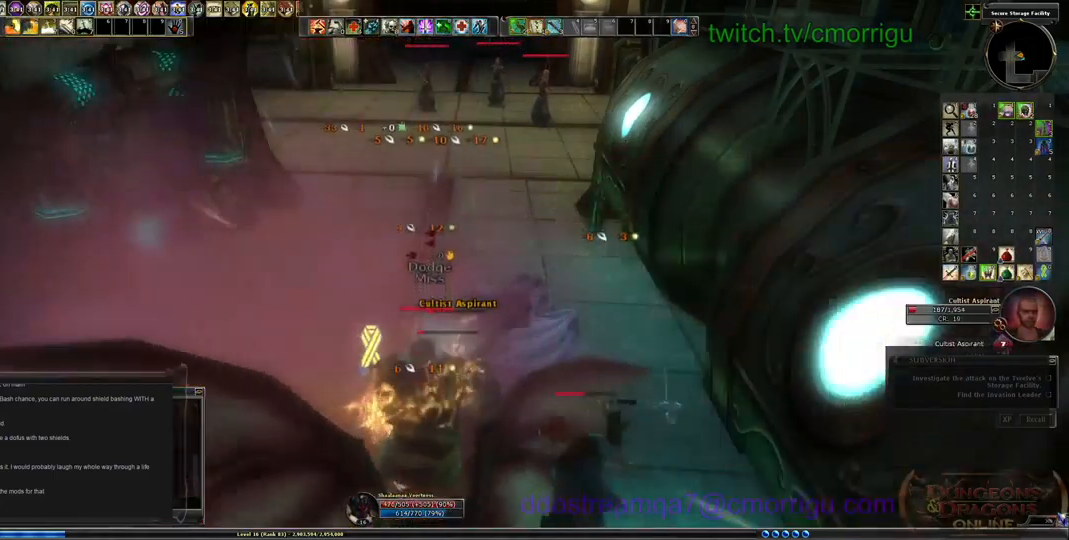
{"keys": ["w"], "events": [[500, "w", "down"]]}
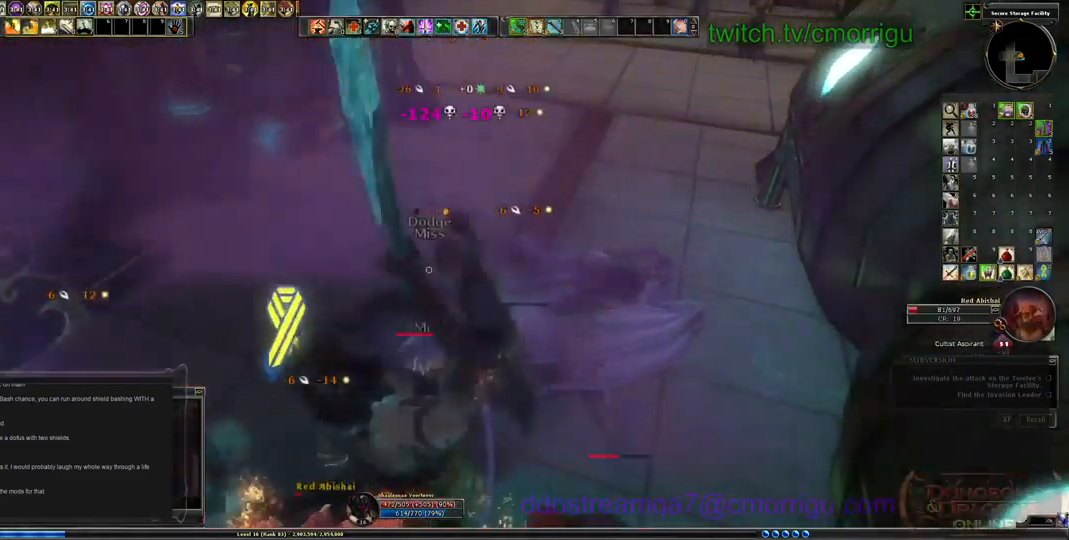
{"keys": ["1"], "events": [[266, "w", "up"], [333, "1", "down"]]}
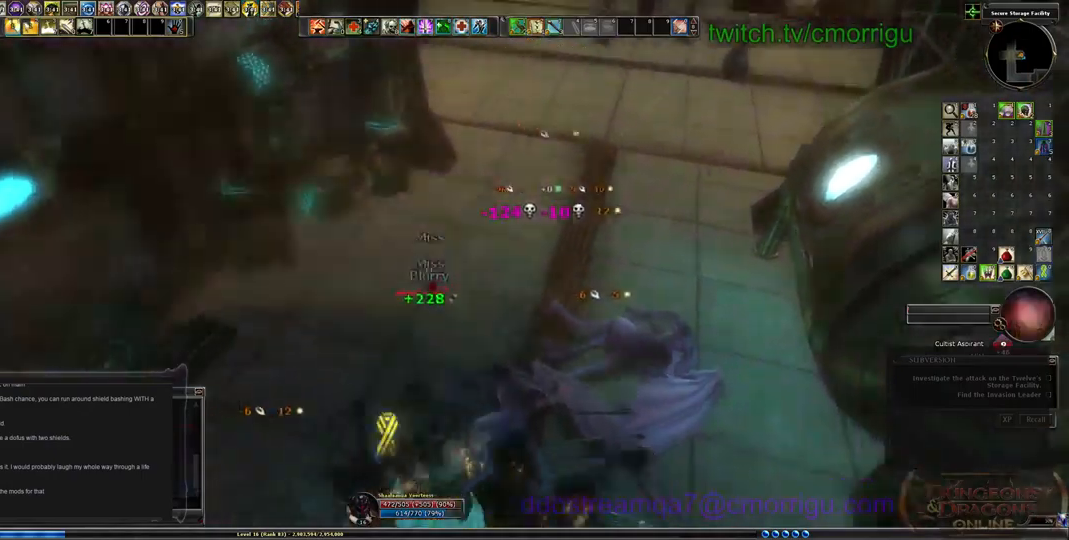
{"keys": [], "events": [[33, "1", "up"]]}
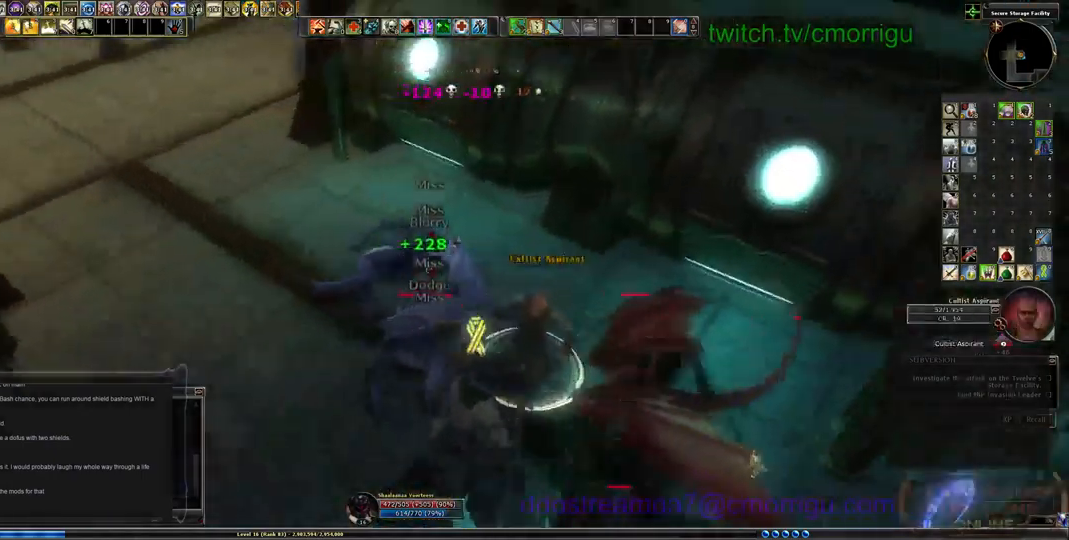
{"keys": [], "events": [[233, "2", "down"], [367, "2", "up"]]}
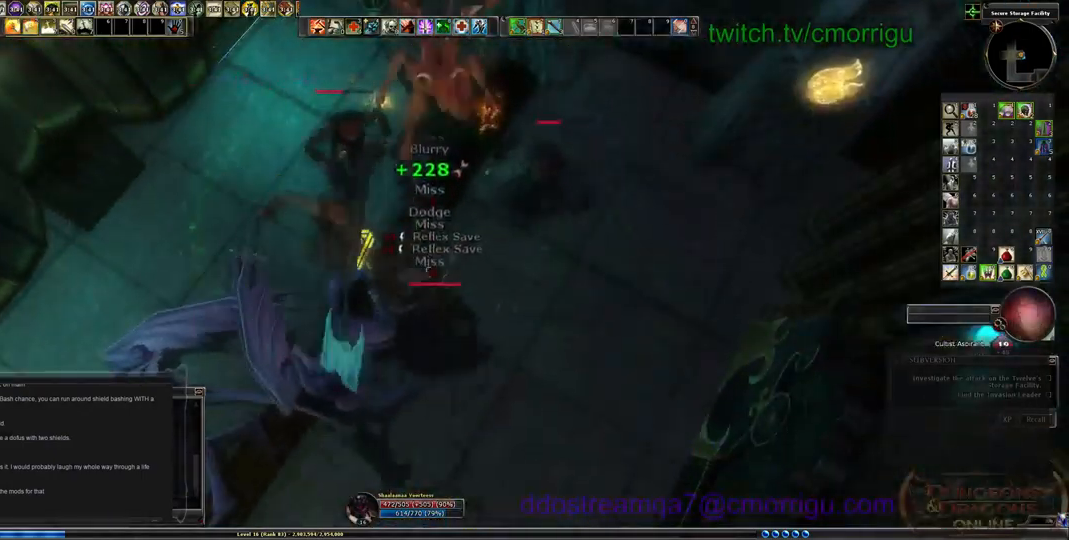
{"keys": [], "events": []}
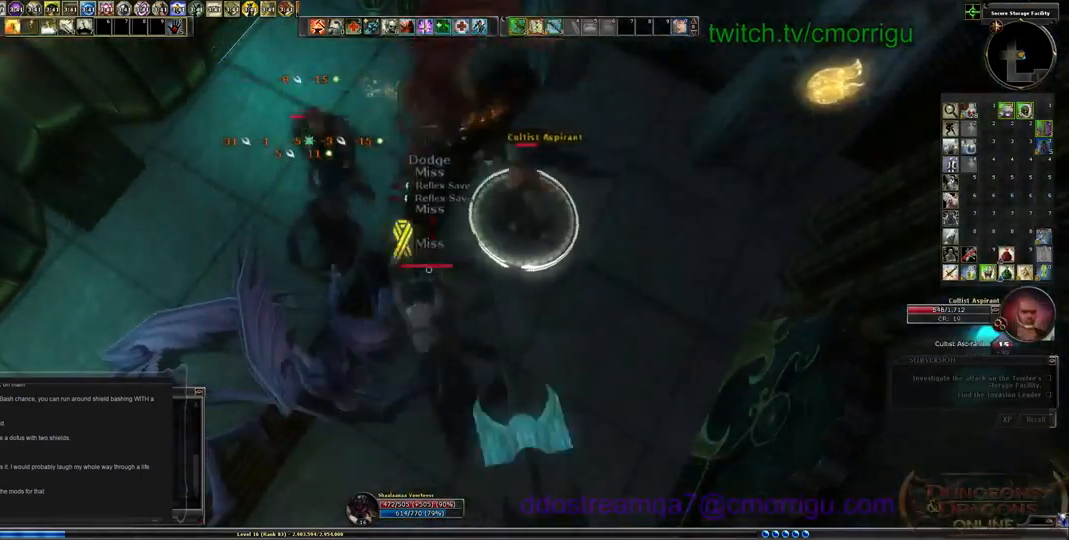
{"keys": [], "events": []}
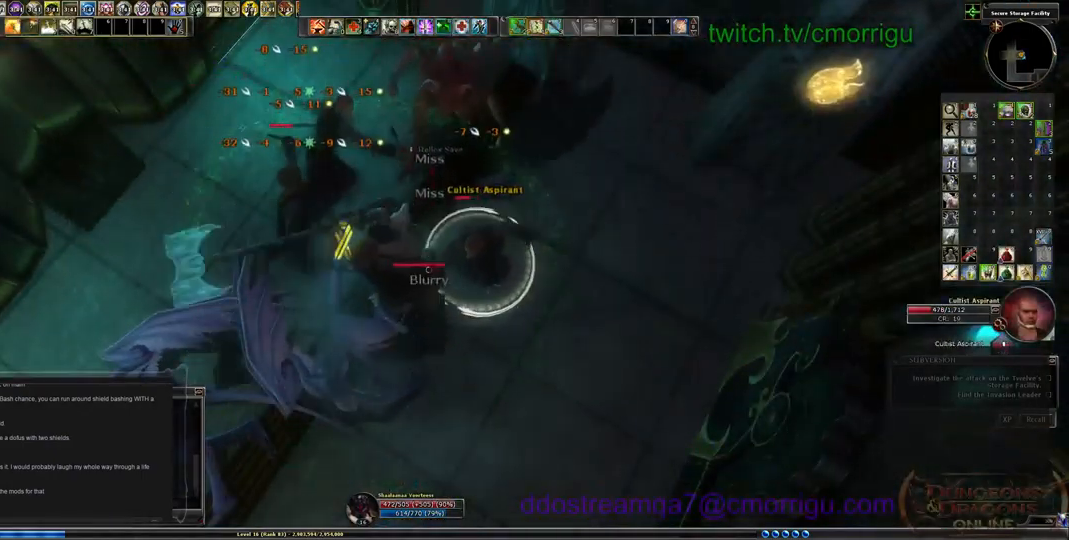
{"keys": [], "events": []}
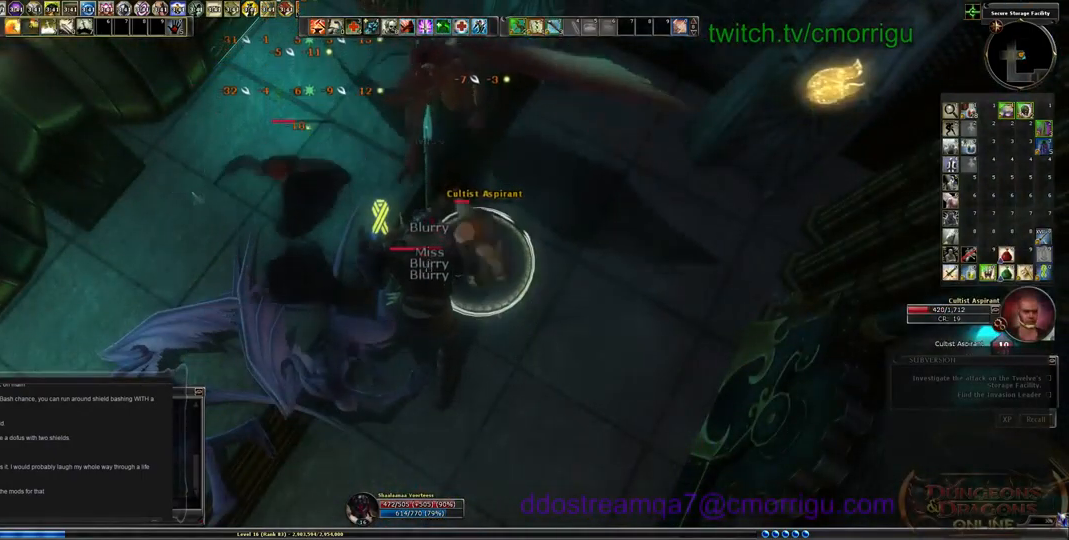
{"keys": ["1"], "events": [[367, "1", "down"]]}
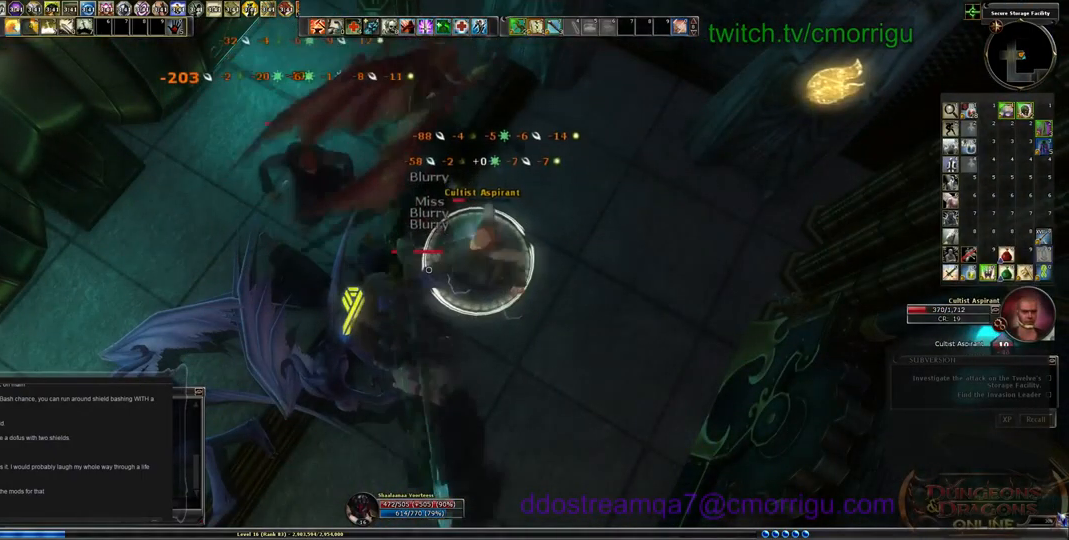
{"keys": [], "events": [[133, "1", "up"]]}
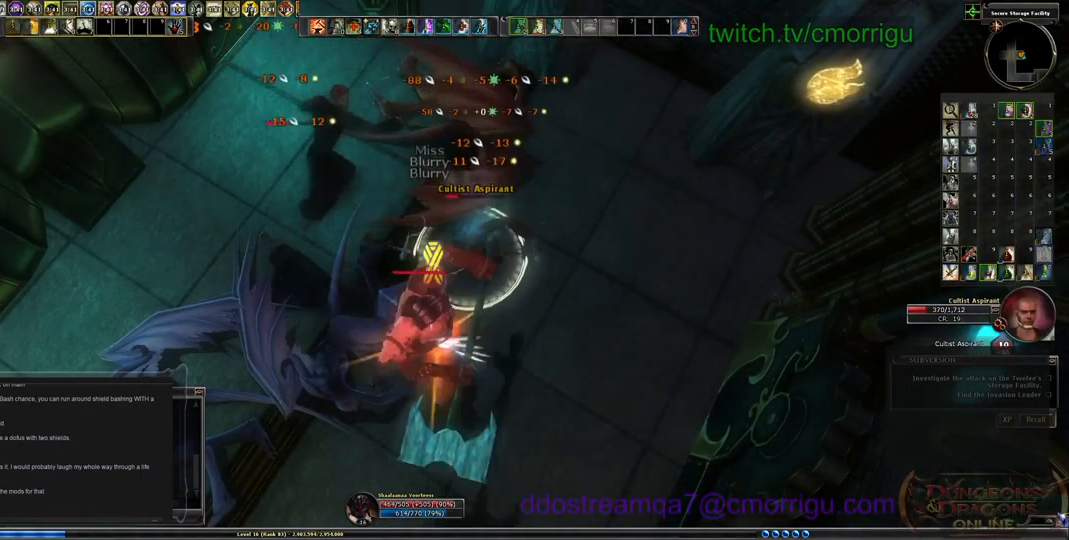
{"keys": [], "events": [[167, "2", "down"], [367, "2", "up"]]}